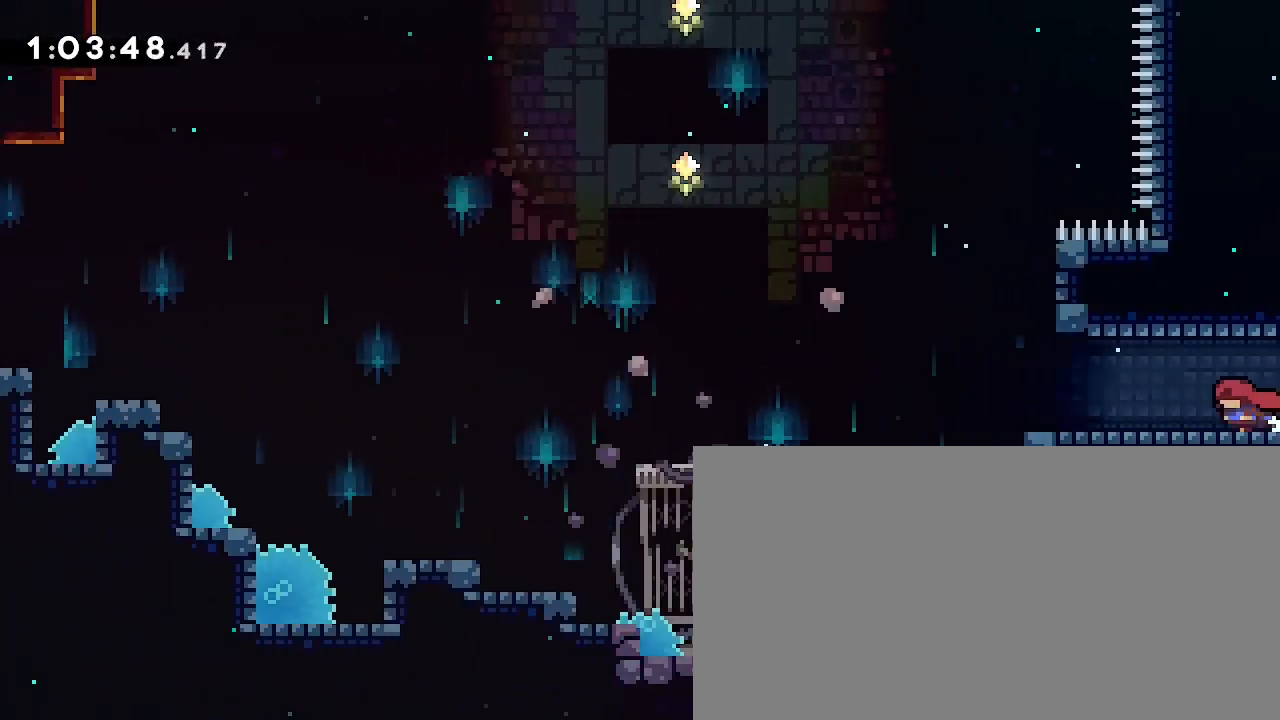
Gameplay with a controller (Xbox layout); each line is a JSON object with the inputs held at the frame after it (dt_ms = milliseconds from this image to that frame). "events" lists button and stick changes between this image and that frame as [ms after this image, input, new state], when the widget could be followed in between. Not read: DPAD_DOWN DPAD_UP L1 L2 R1 R2 SELECT START X Y.
{"dt_ms": 500, "buttons": [], "left_stick": "left", "right_stick": "up", "events": [[133, "left_stick", "center"], [333, "left_stick", "left"], [367, "right_stick", "up"]]}
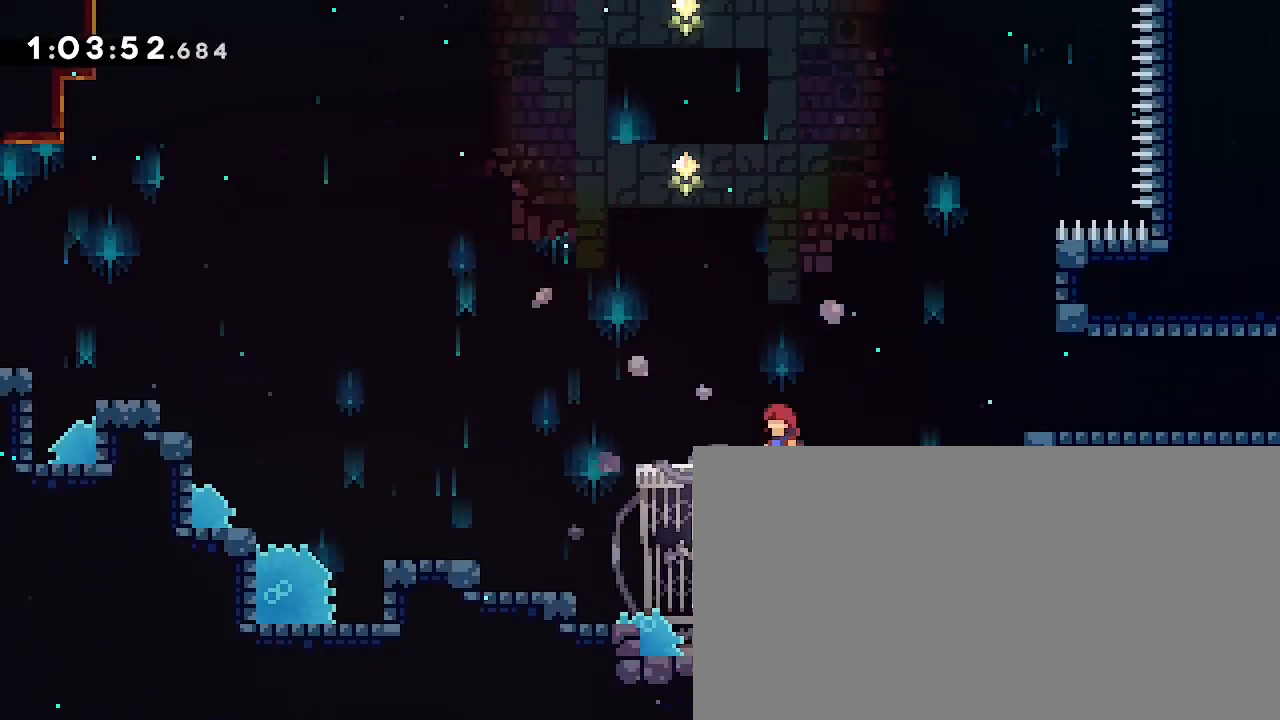
{"dt_ms": 500, "buttons": [], "left_stick": "left", "right_stick": "up", "events": [[200, "left_stick", "center"], [200, "right_stick", "center"], [300, "left_stick", "left"], [467, "right_stick", "up"]]}
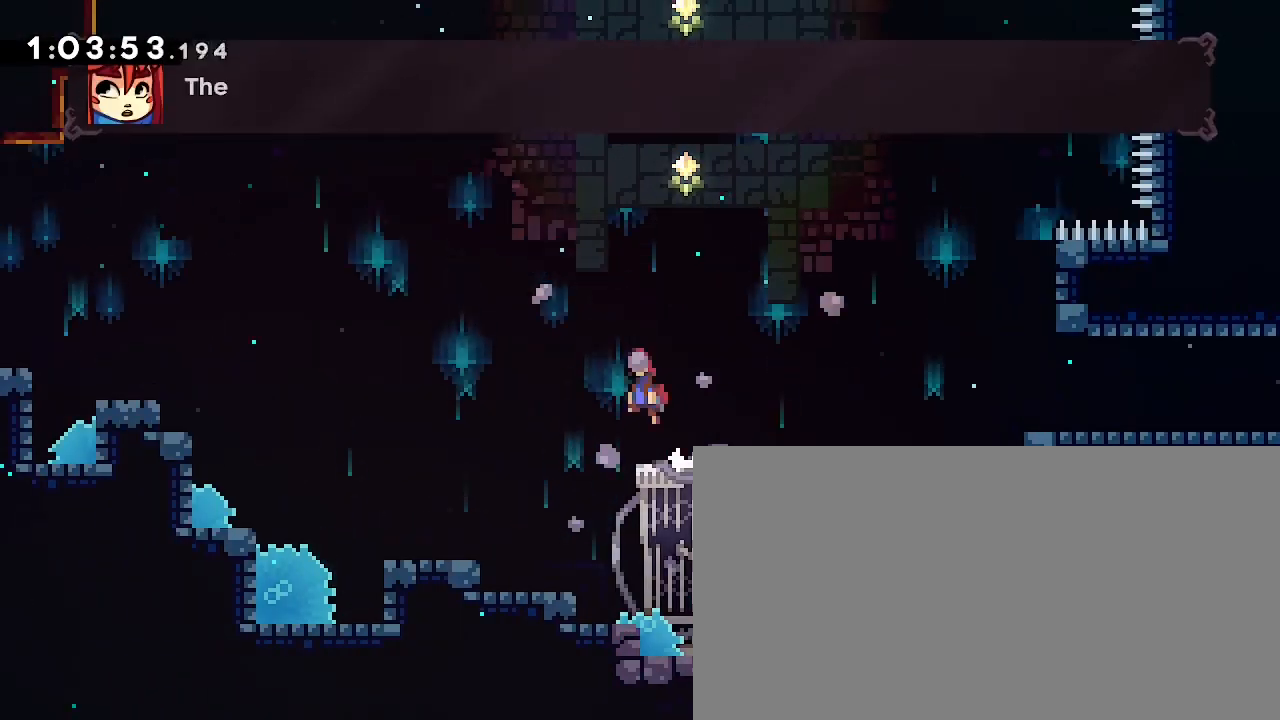
{"dt_ms": 500, "buttons": [], "left_stick": "center", "right_stick": "center", "events": [[33, "right_stick", "center"], [233, "left_stick", "center"]]}
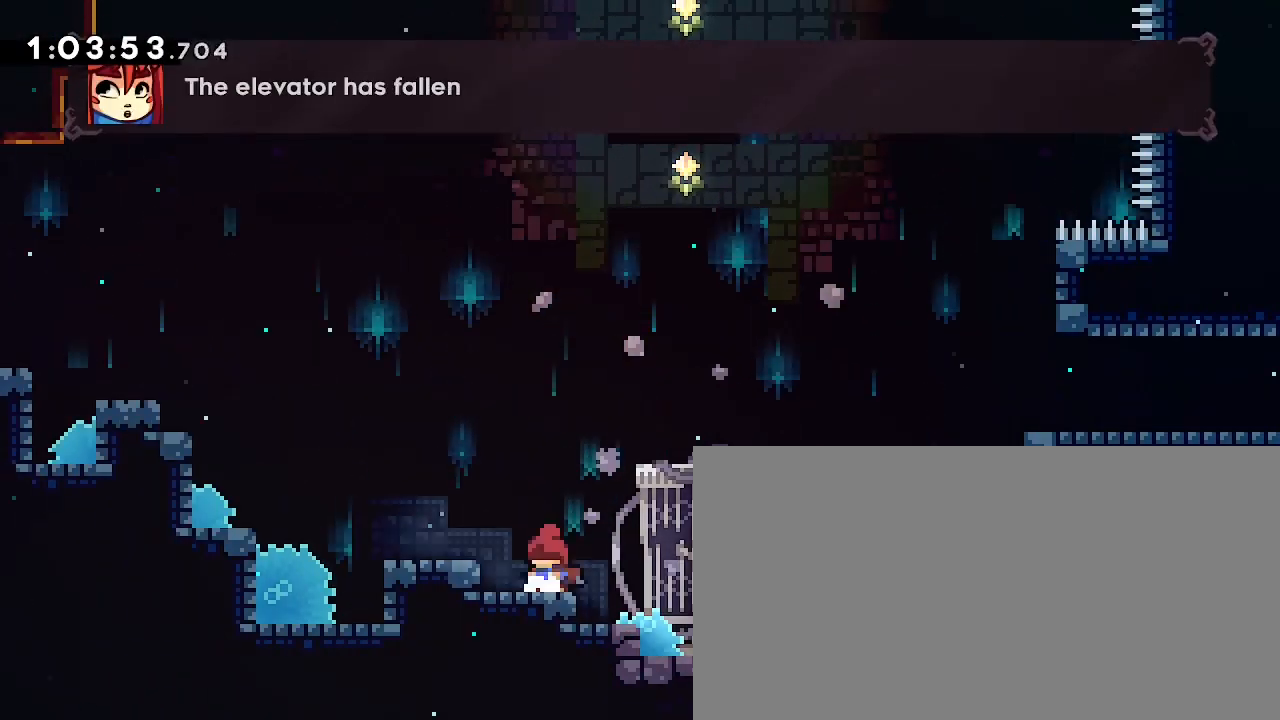
{"dt_ms": 500, "buttons": [], "left_stick": "center", "right_stick": "center"}
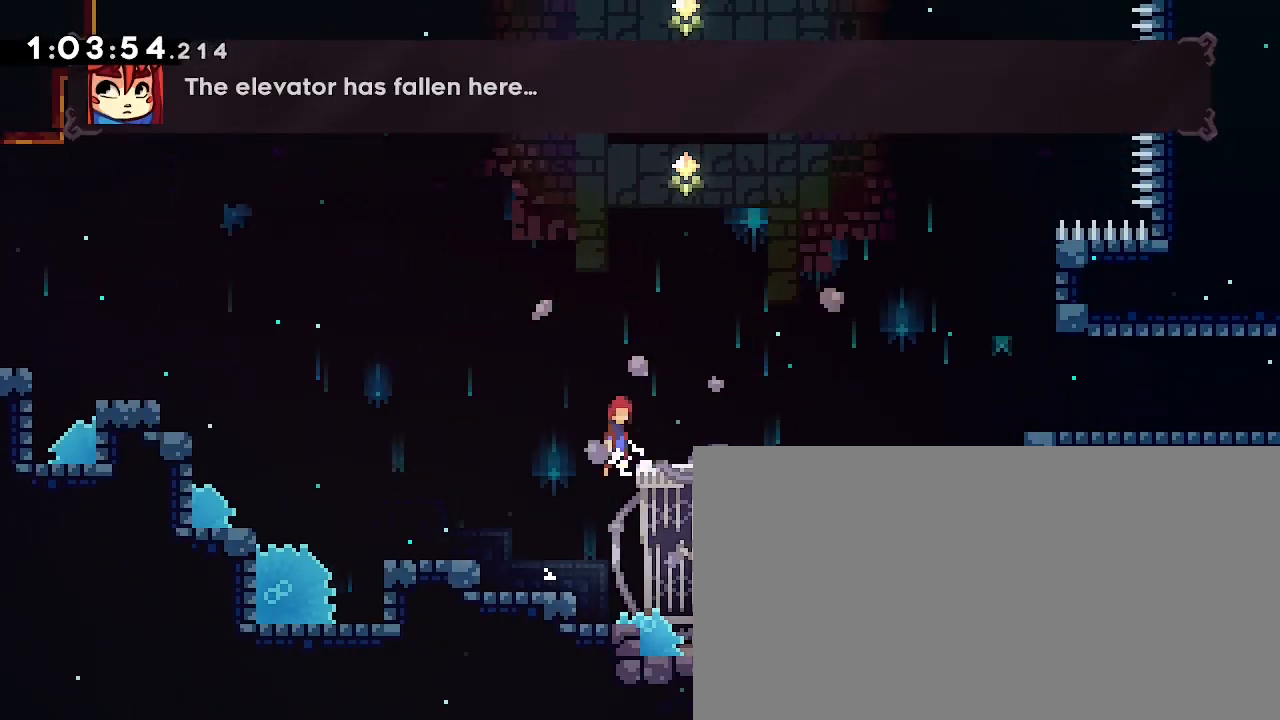
{"dt_ms": 1000, "buttons": [], "left_stick": "left", "right_stick": "center"}
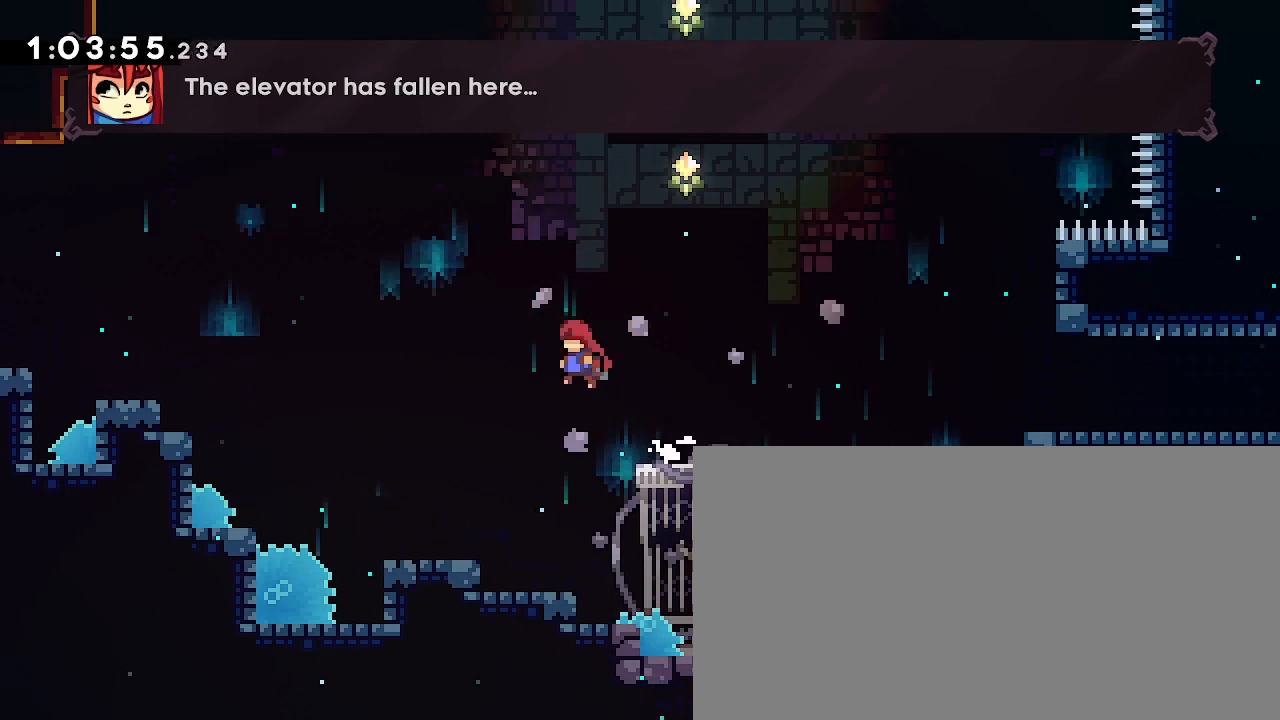
{"dt_ms": 500, "buttons": [], "left_stick": "right", "right_stick": "center", "events": [[133, "left_stick", "center"], [267, "left_stick", "right"]]}
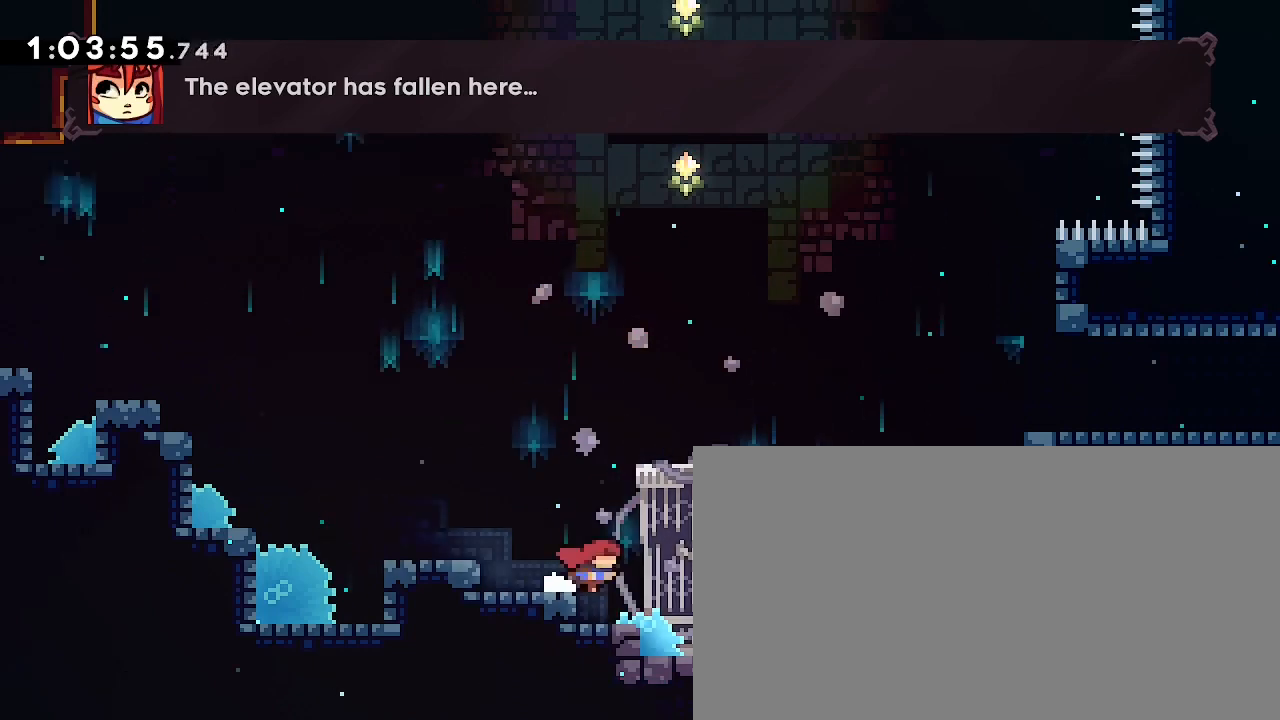
{"dt_ms": 500, "buttons": [], "left_stick": "left", "right_stick": "up", "events": [[33, "left_stick", "center"], [100, "left_stick", "left"], [200, "right_stick", "up"]]}
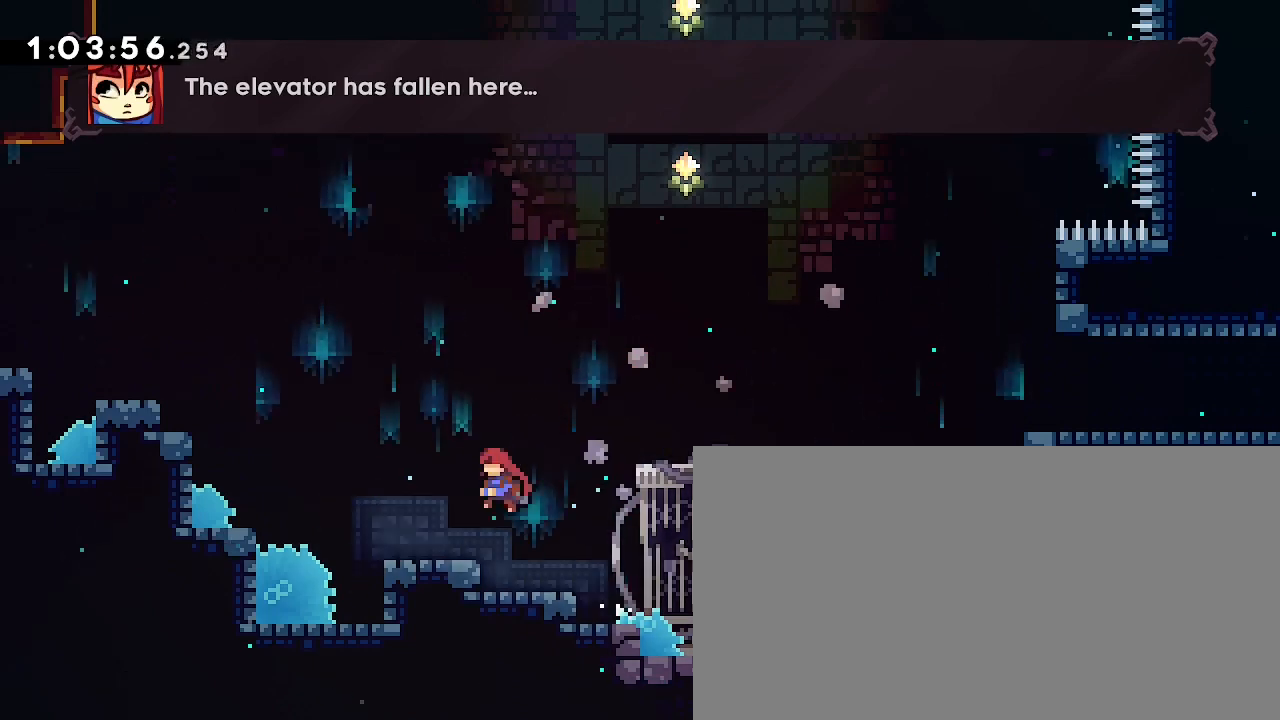
{"dt_ms": 500, "buttons": [], "left_stick": "left", "right_stick": "up", "events": [[67, "right_stick", "center"], [233, "left_stick", "center"], [267, "right_stick", "up"], [467, "left_stick", "left"]]}
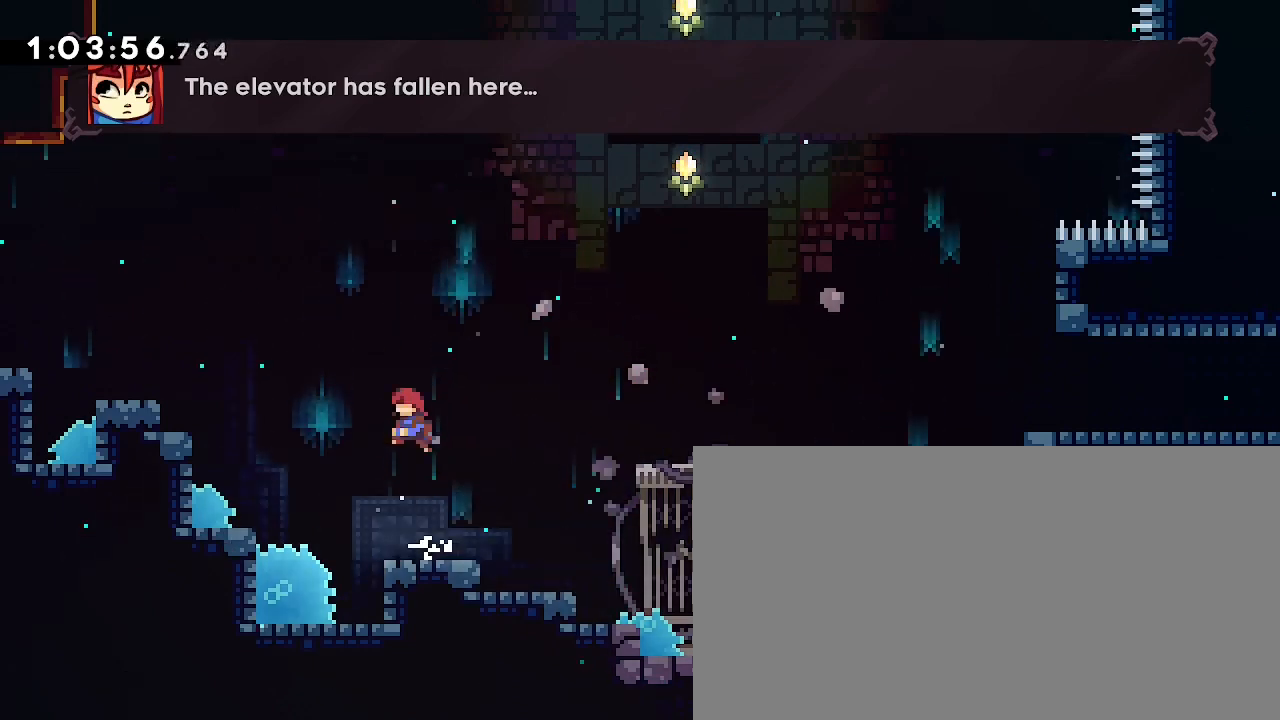
{"dt_ms": 500, "buttons": [], "left_stick": "down", "right_stick": "left"}
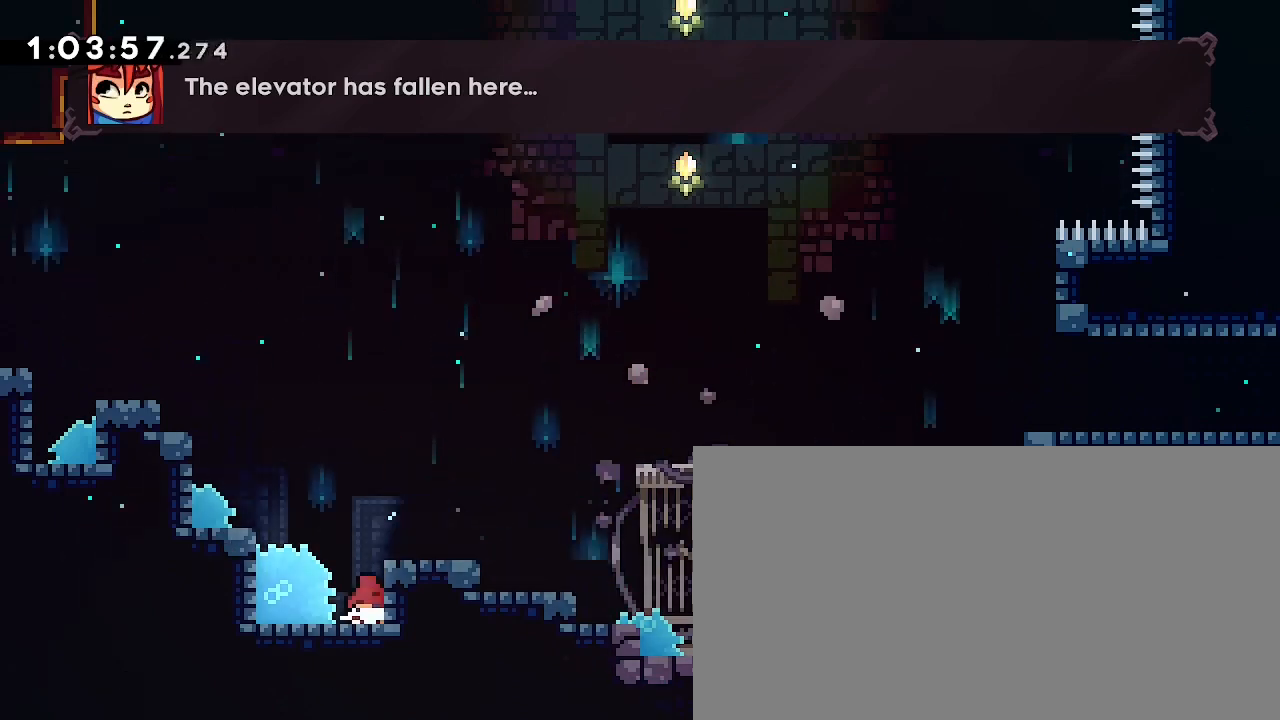
{"dt_ms": 1000, "buttons": [], "left_stick": "left", "right_stick": "up"}
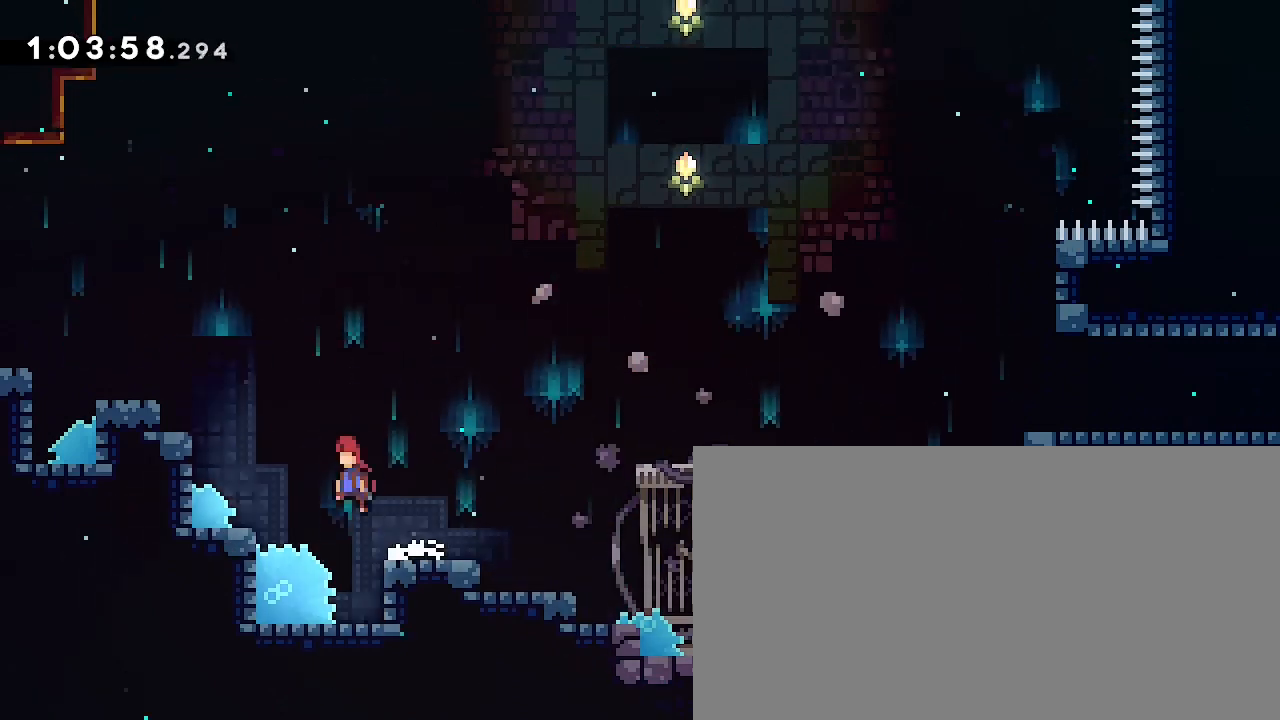
{"dt_ms": 500, "buttons": [], "left_stick": "center", "right_stick": "up", "events": [[233, "left_stick", "center"]]}
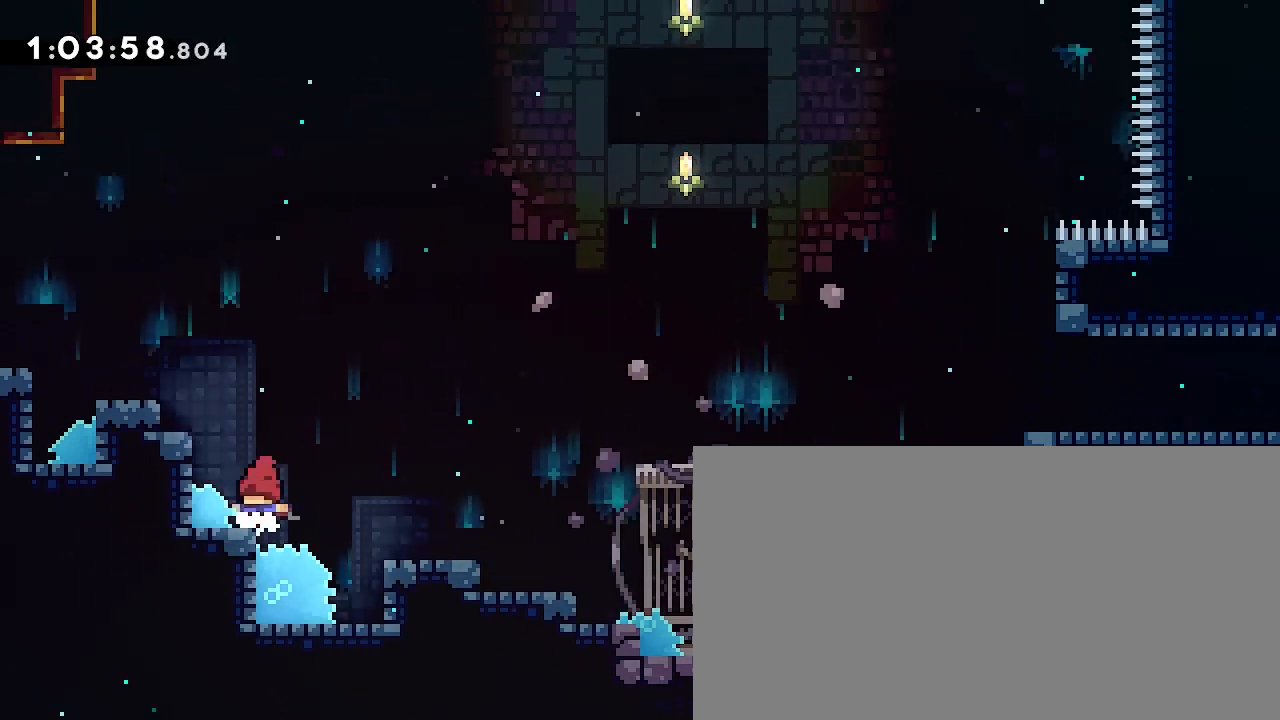
{"dt_ms": 500, "buttons": [], "left_stick": "left", "right_stick": "up", "events": [[200, "right_stick", "center"], [333, "right_stick", "up"], [433, "left_stick", "left"]]}